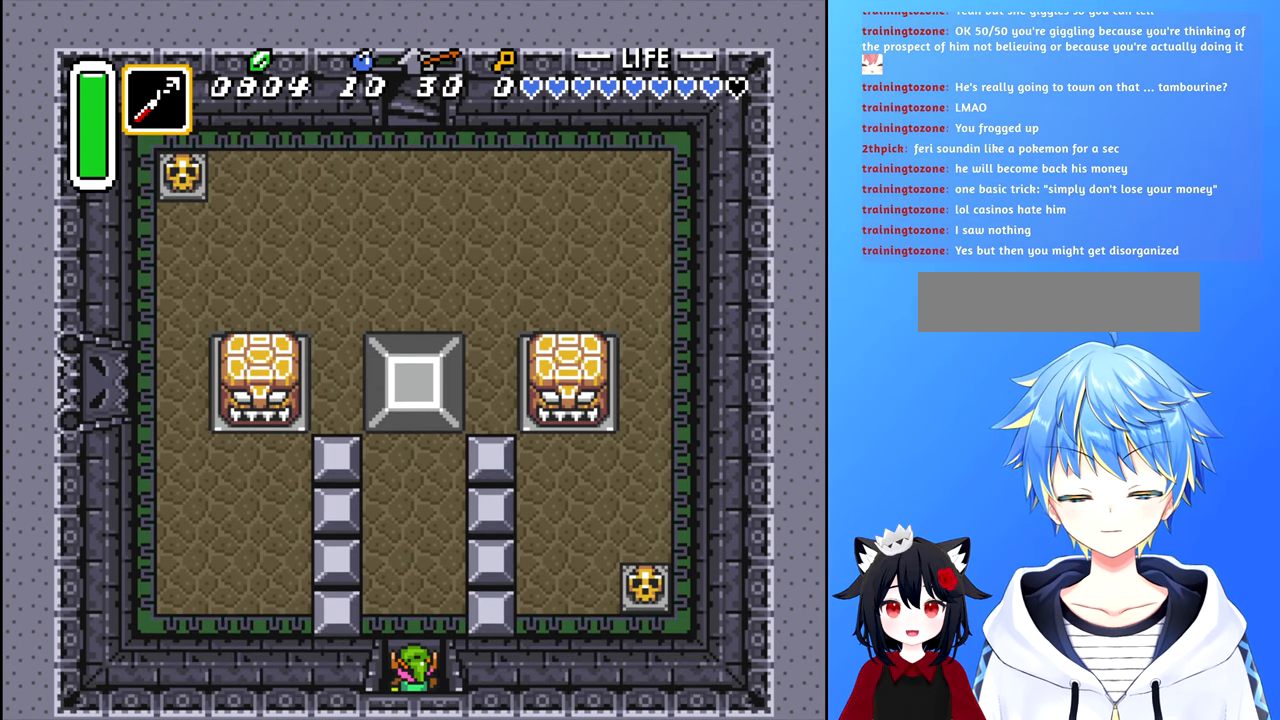
Gameplay with a controller (Nintendo layout); each line is a JSON object with the inputs held at the frame after it. "events" lists button and stick changes between this image and that frame as [ms after this image, input, new state], when the widget could be followed in between. Not read: L3 R3.
{"buttons": ["DPAD_UP"], "events": []}
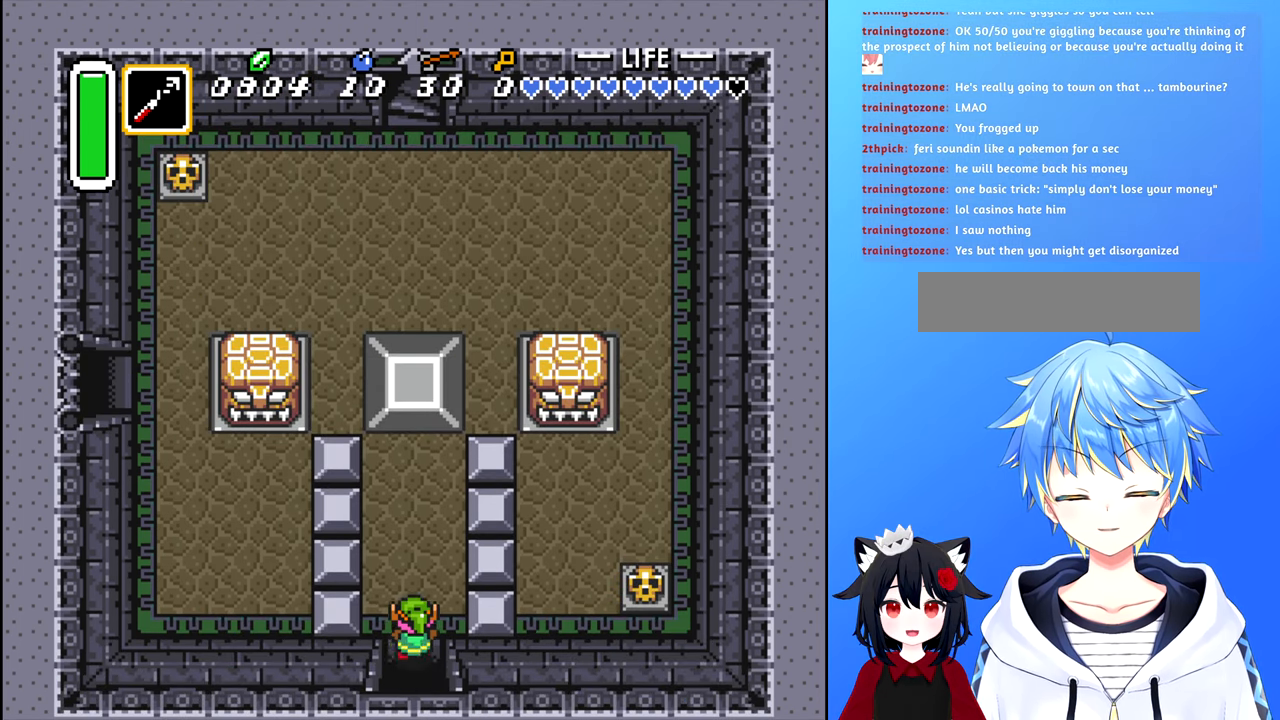
{"buttons": ["DPAD_UP"], "events": []}
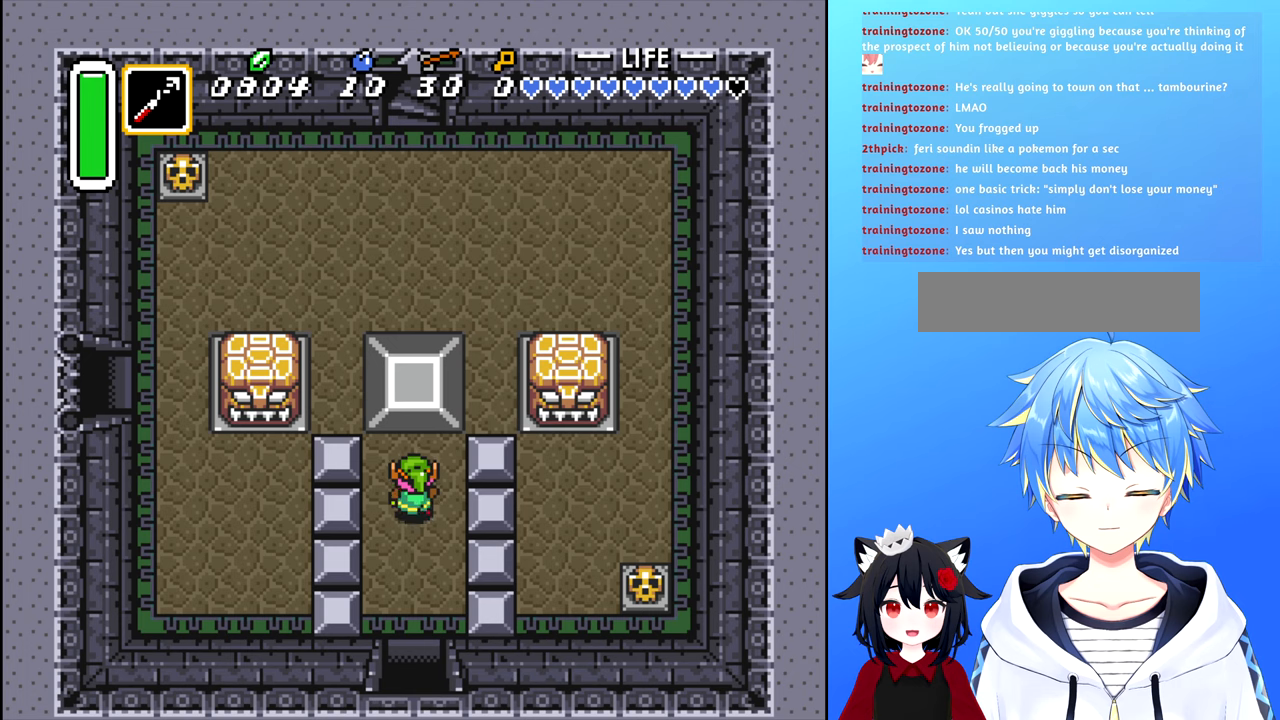
{"buttons": ["DPAD_UP"], "events": [[184, "B", "down"], [317, "B", "up"], [367, "B", "down"], [500, "B", "up"]]}
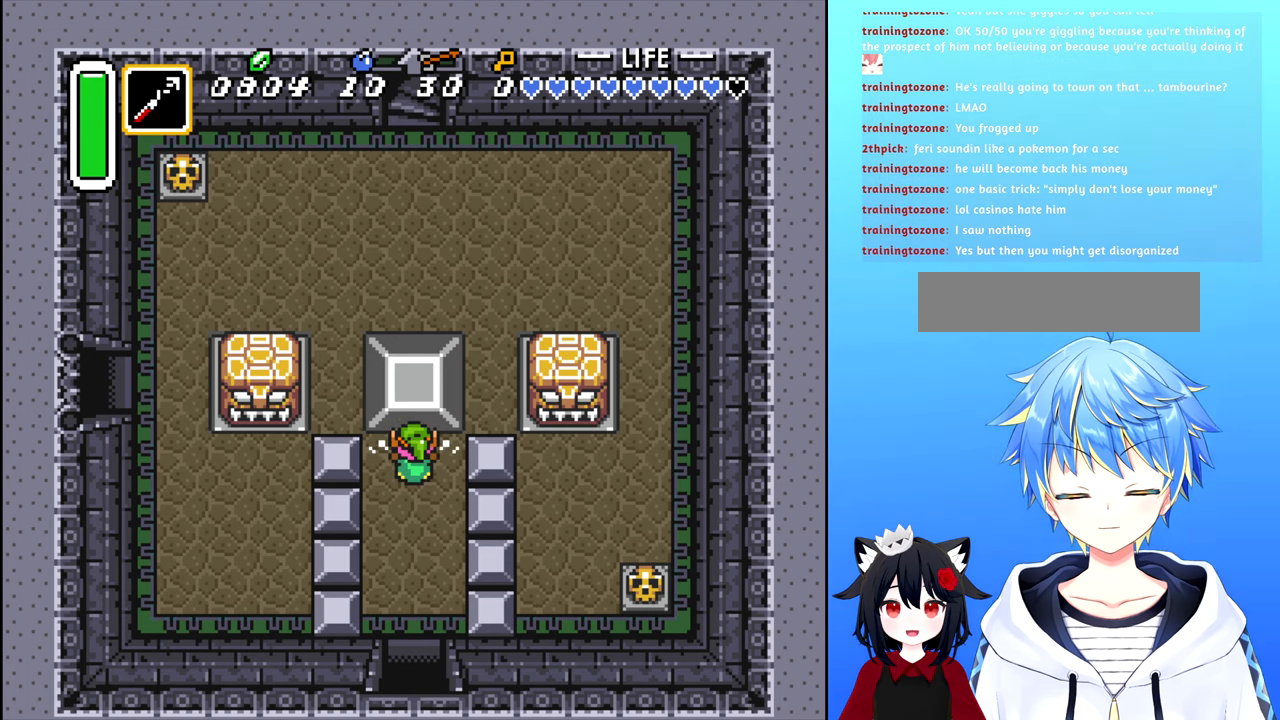
{"buttons": ["DPAD_UP"], "events": [[50, "B", "down"], [150, "B", "up"], [234, "B", "down"], [334, "B", "up"], [417, "B", "down"], [500, "B", "up"]]}
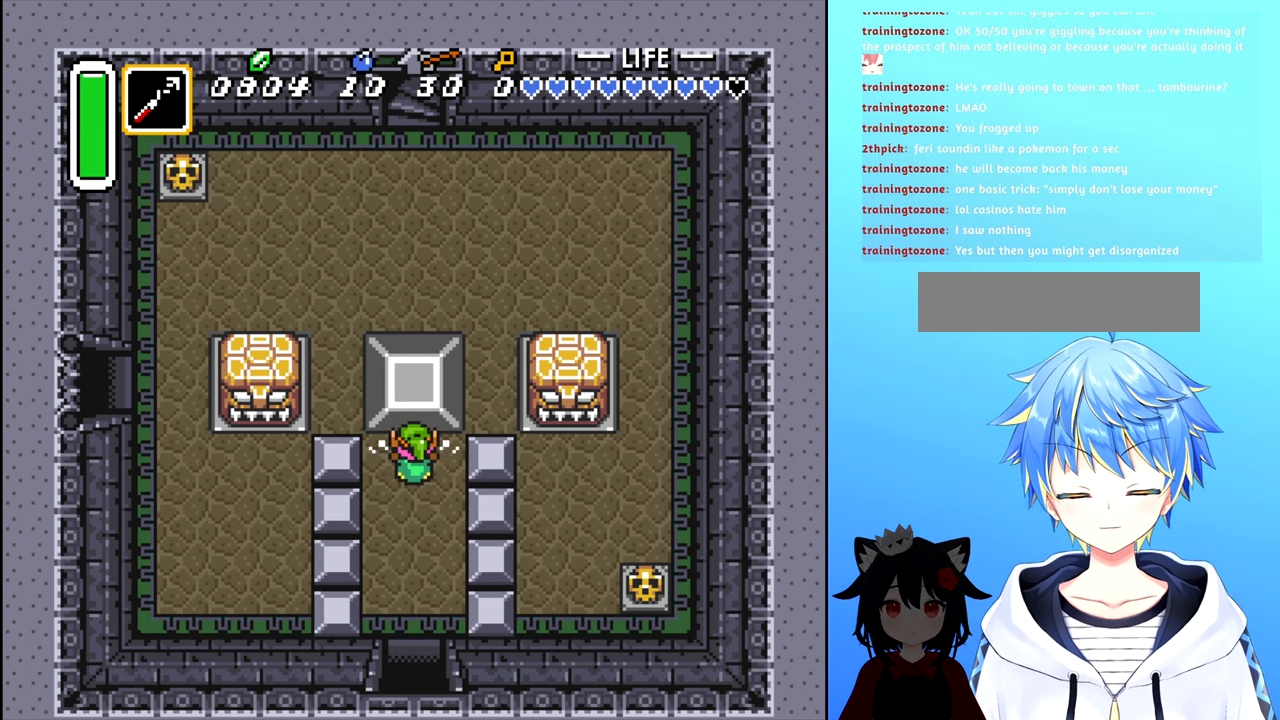
{"buttons": ["DPAD_UP"], "events": [[84, "B", "down"], [167, "B", "up"], [250, "B", "down"], [350, "B", "up"], [400, "B", "down"], [500, "B", "up"]]}
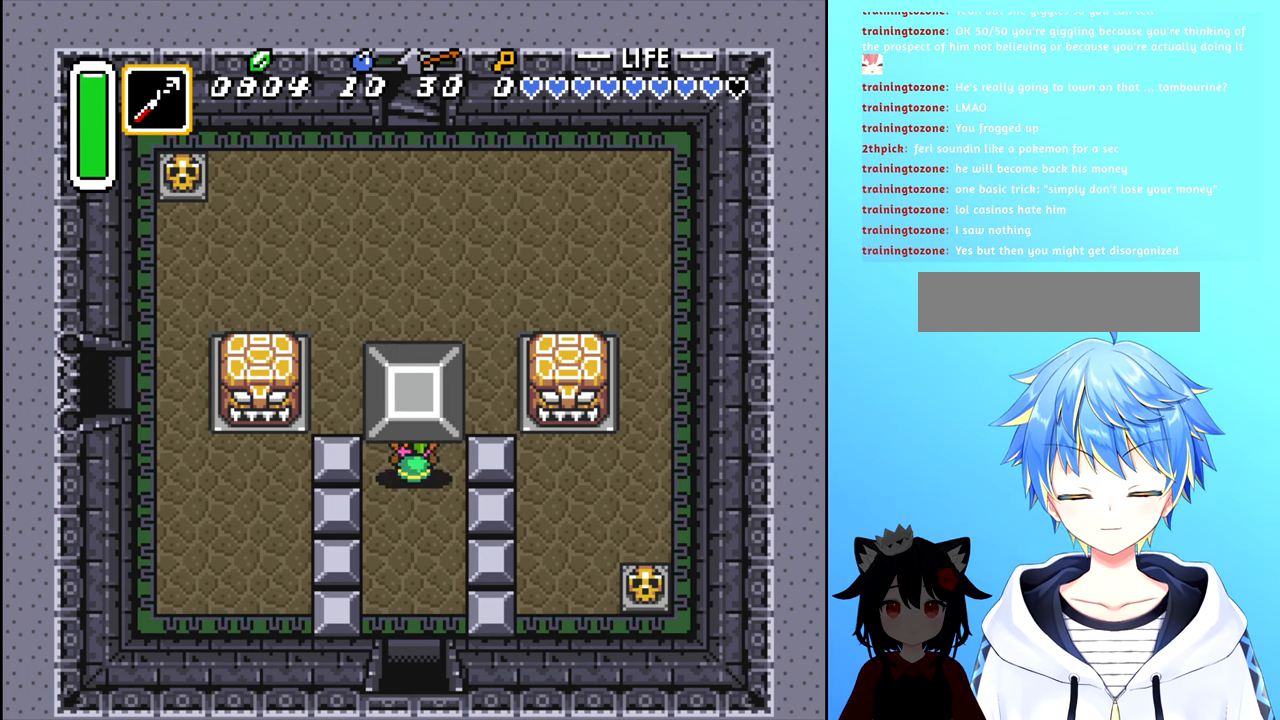
{"buttons": ["DPAD_UP"], "events": [[50, "B", "down"], [150, "B", "up"], [217, "B", "down"], [300, "B", "up"], [367, "B", "down"], [450, "B", "up"]]}
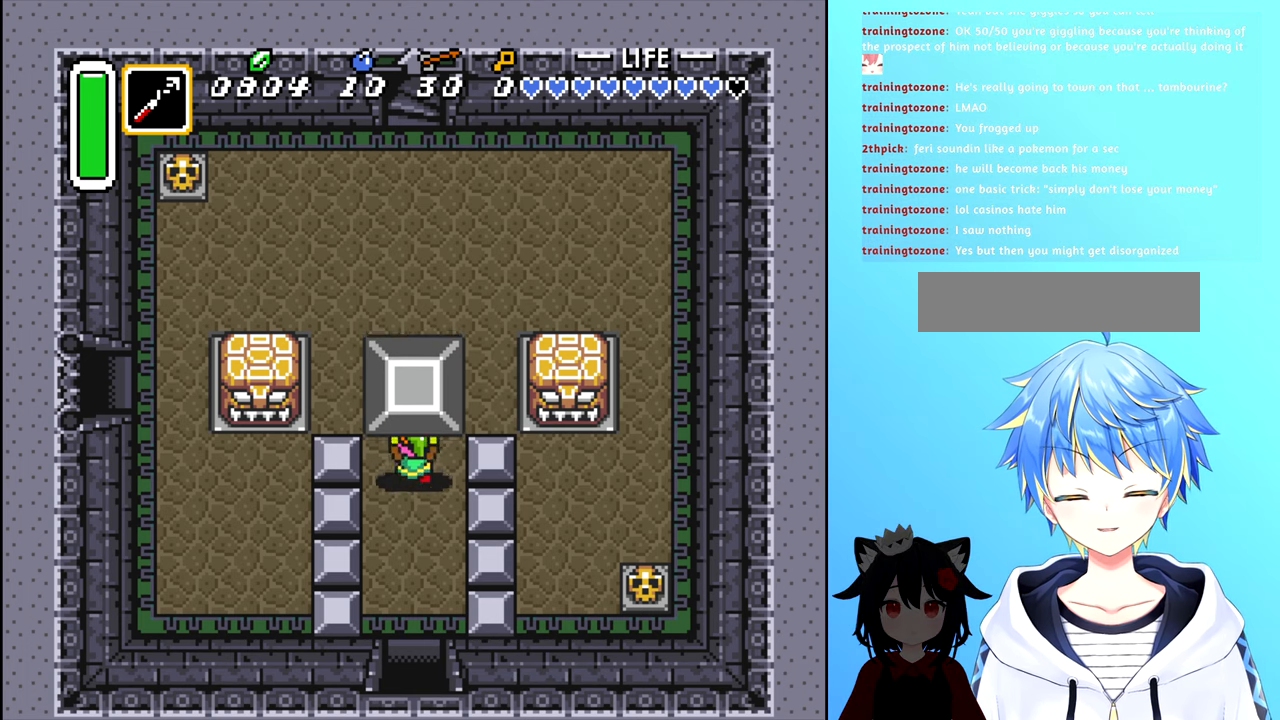
{"buttons": ["DPAD_UP"], "events": [[34, "B", "down"], [117, "B", "up"], [200, "B", "down"], [284, "B", "up"]]}
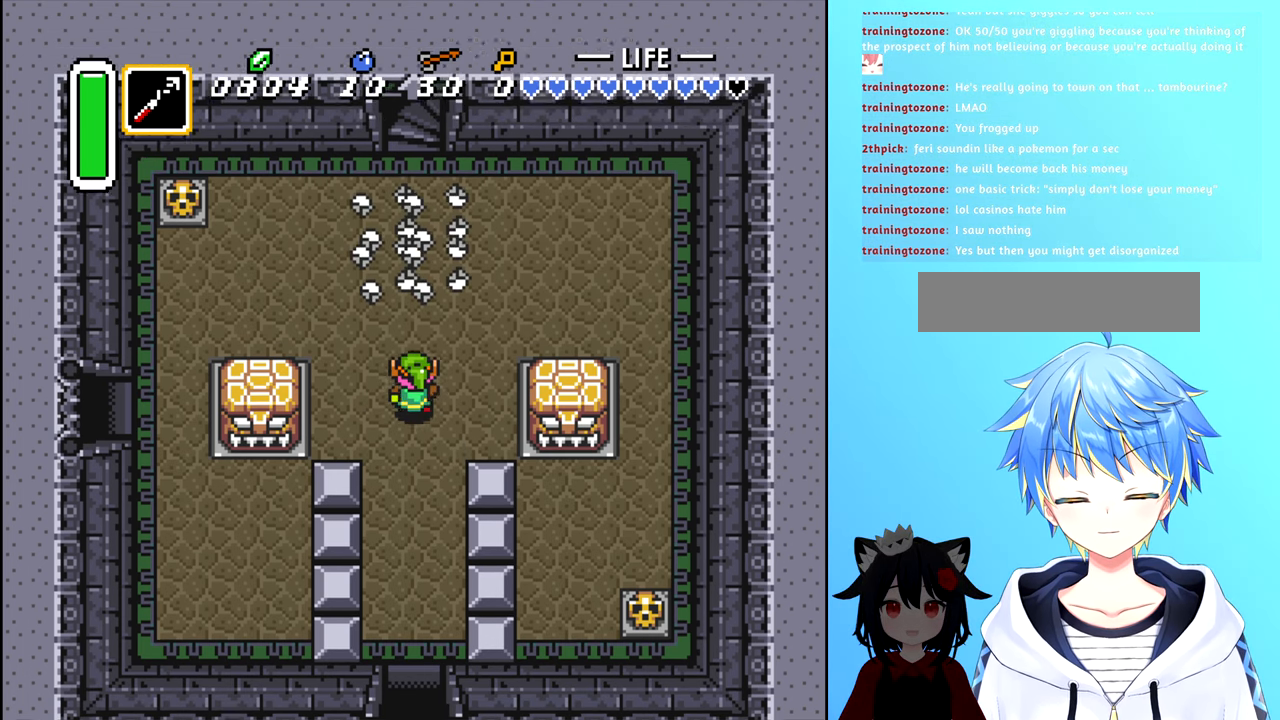
{"buttons": ["A", "DPAD_UP"], "events": [[417, "A", "down"]]}
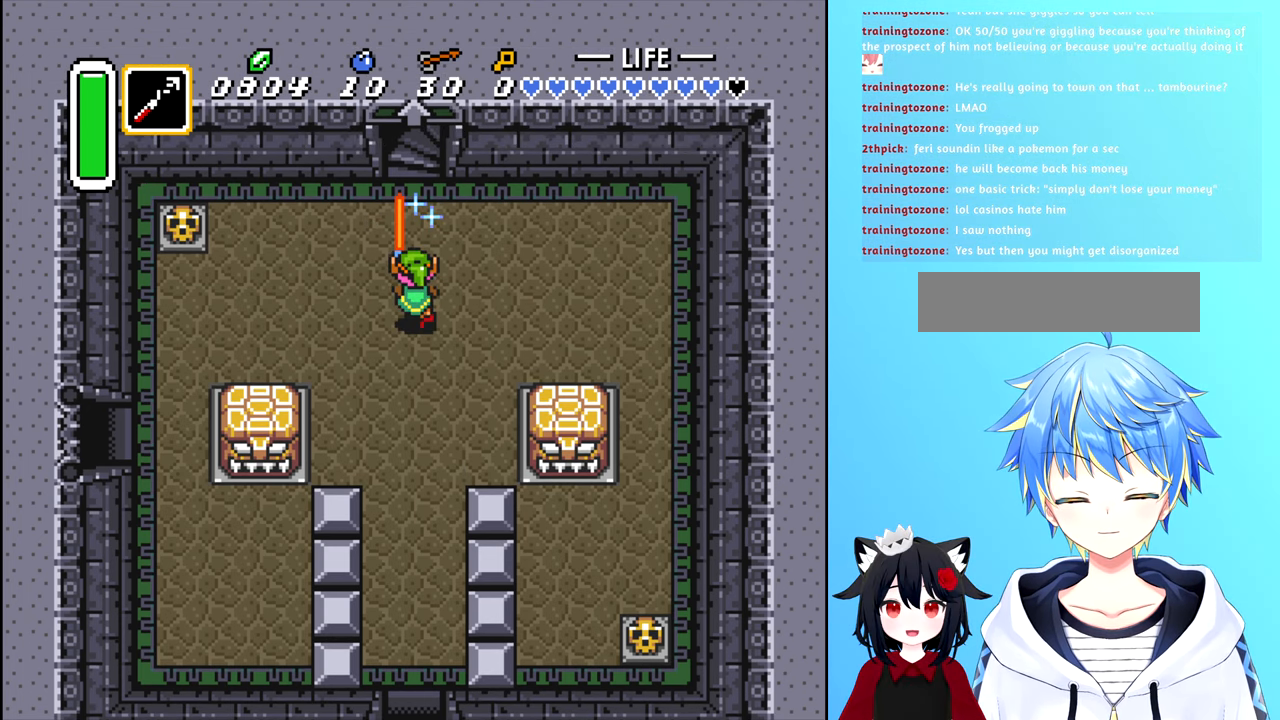
{"buttons": ["DPAD_UP"], "events": [[267, "A", "up"]]}
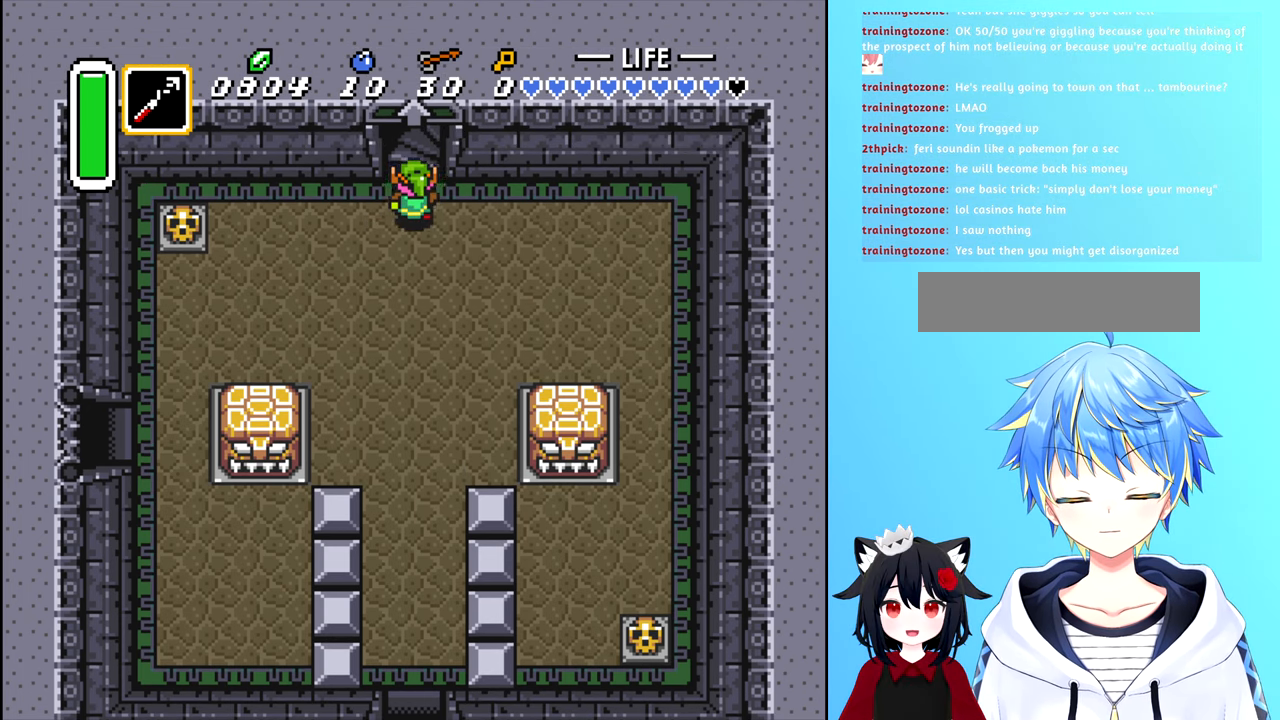
{"buttons": ["DPAD_UP"], "events": []}
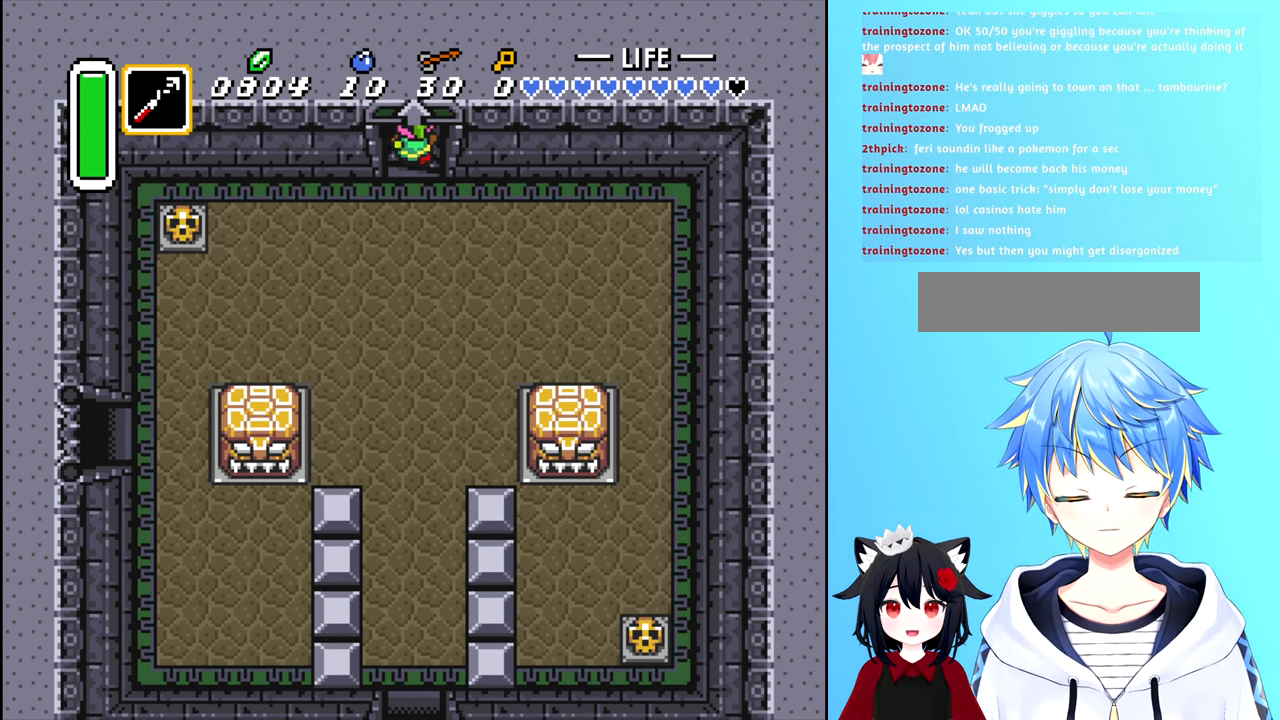
{"buttons": [], "events": [[167, "DPAD_UP", "up"]]}
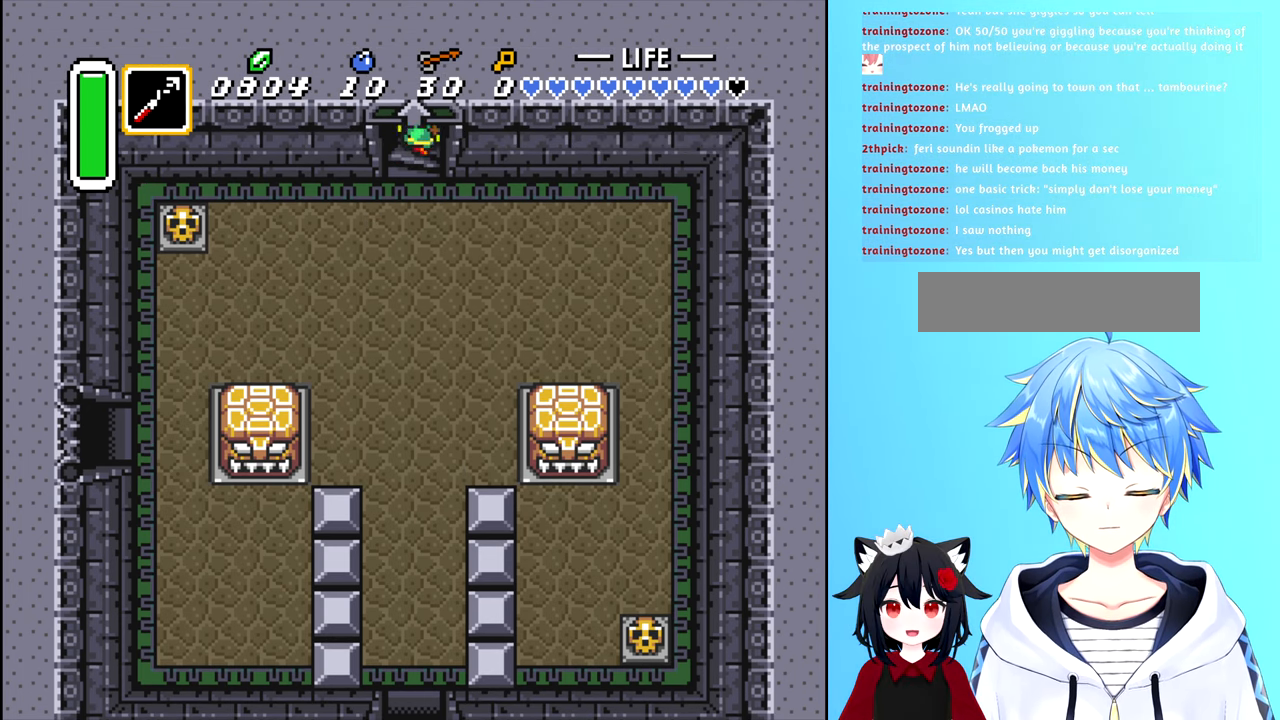
{"buttons": [], "events": []}
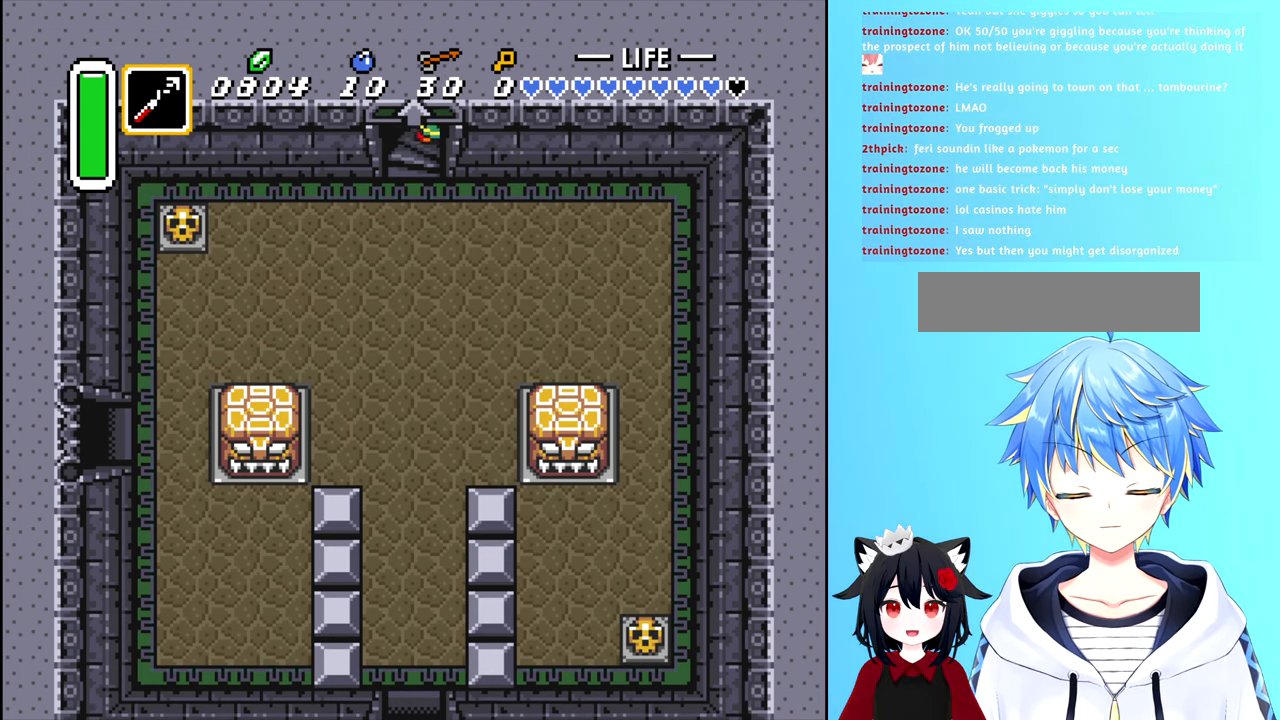
{"buttons": [], "events": []}
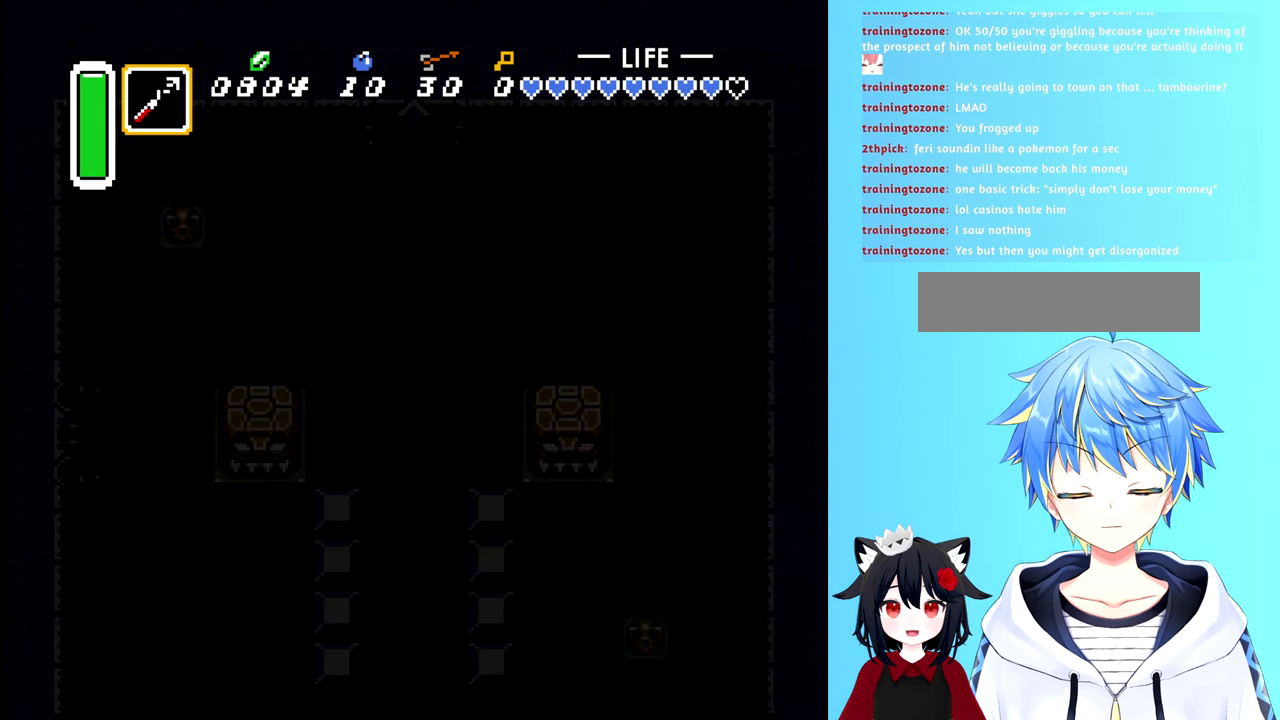
{"buttons": [], "events": []}
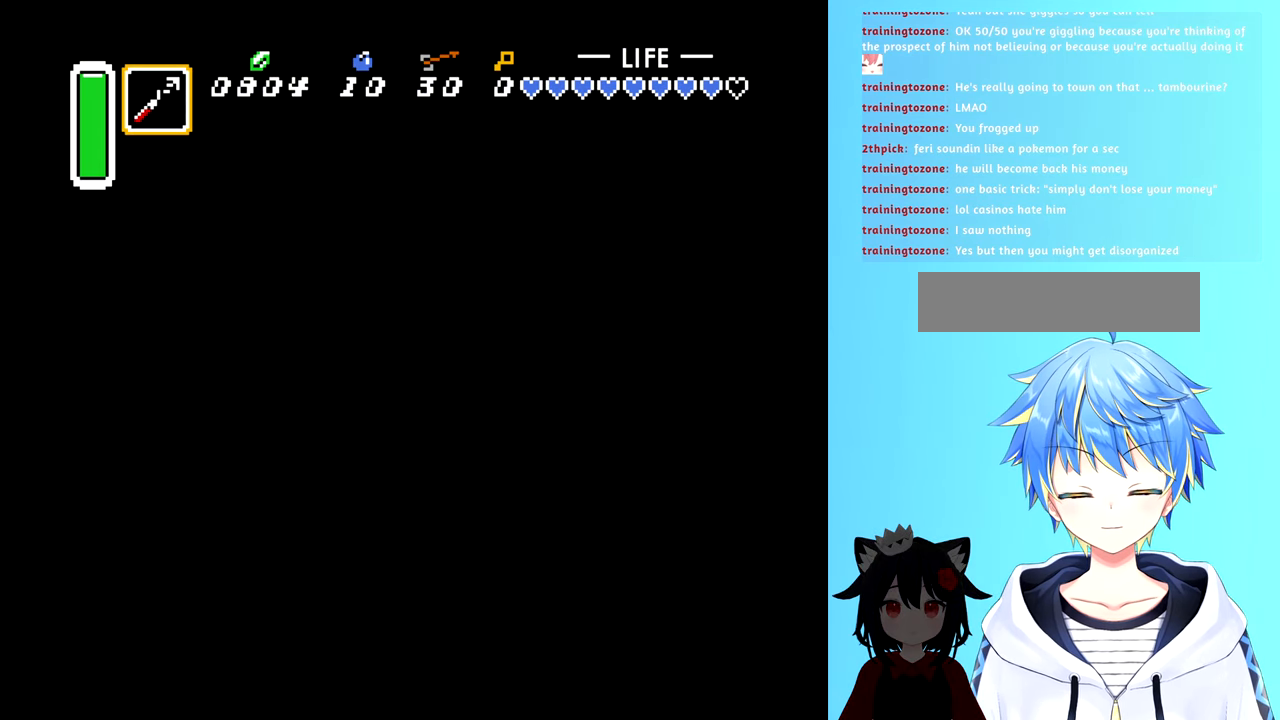
{"buttons": [], "events": []}
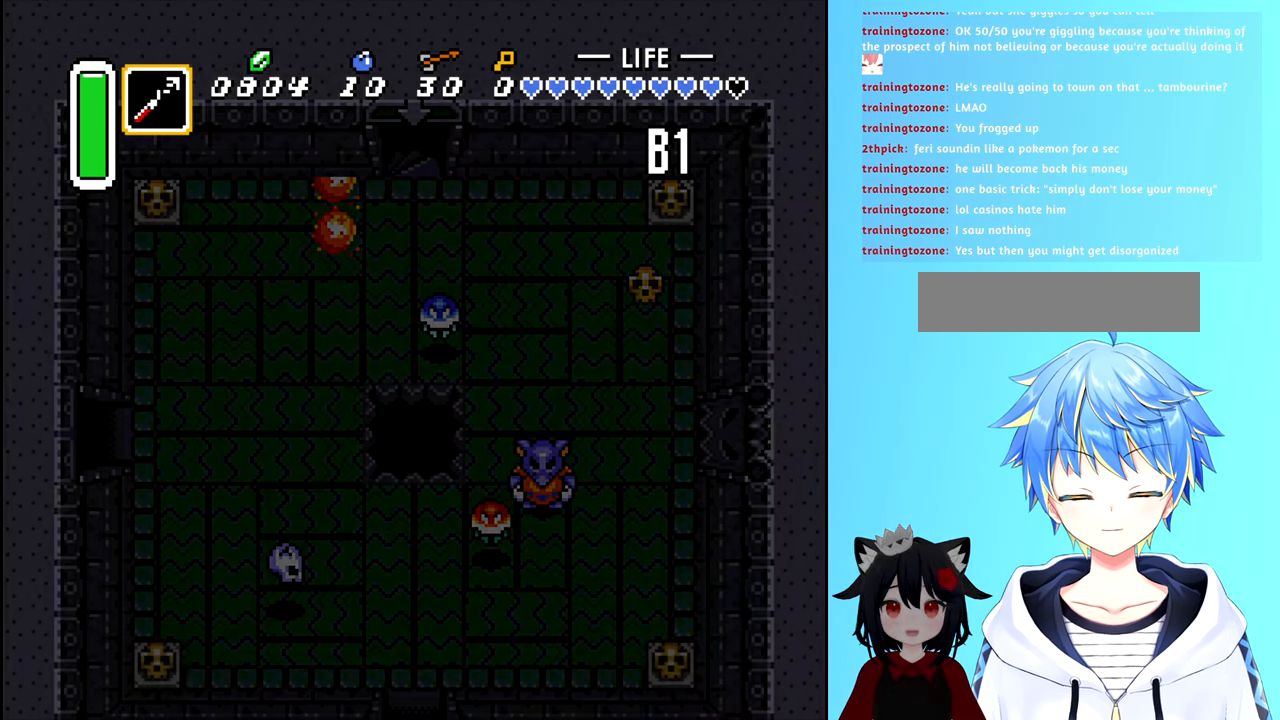
{"buttons": [], "events": []}
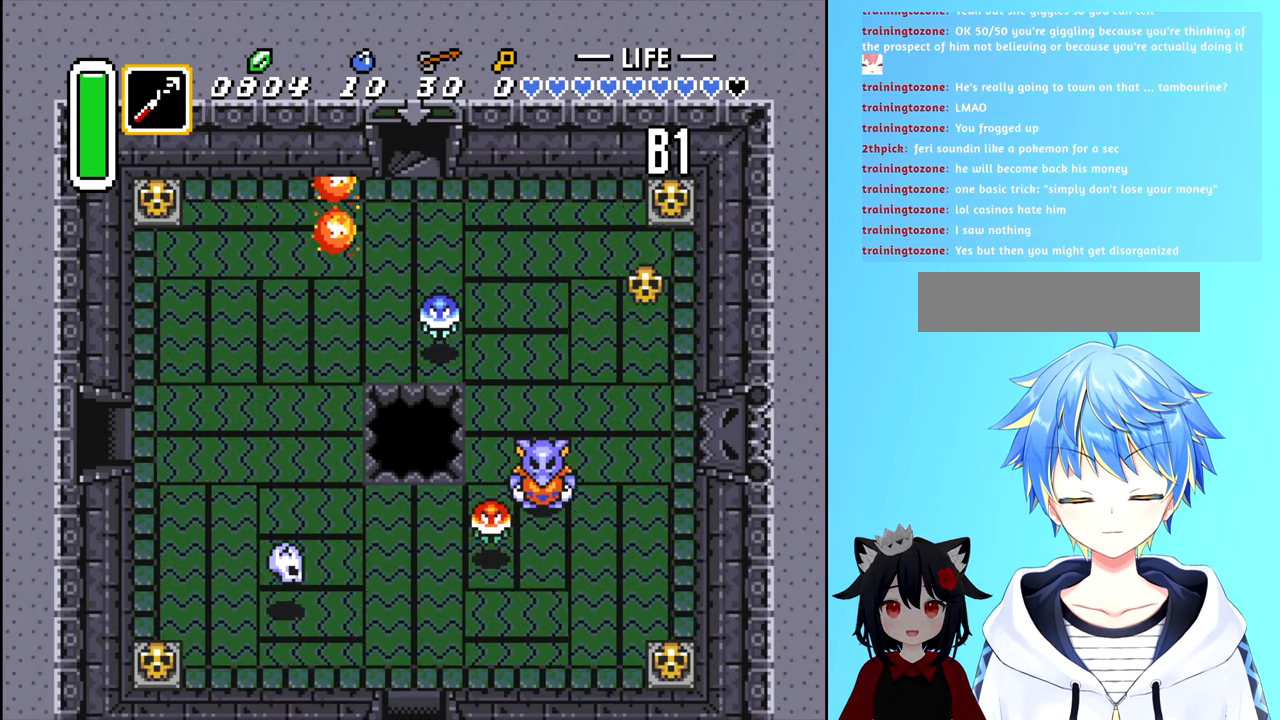
{"buttons": [], "events": []}
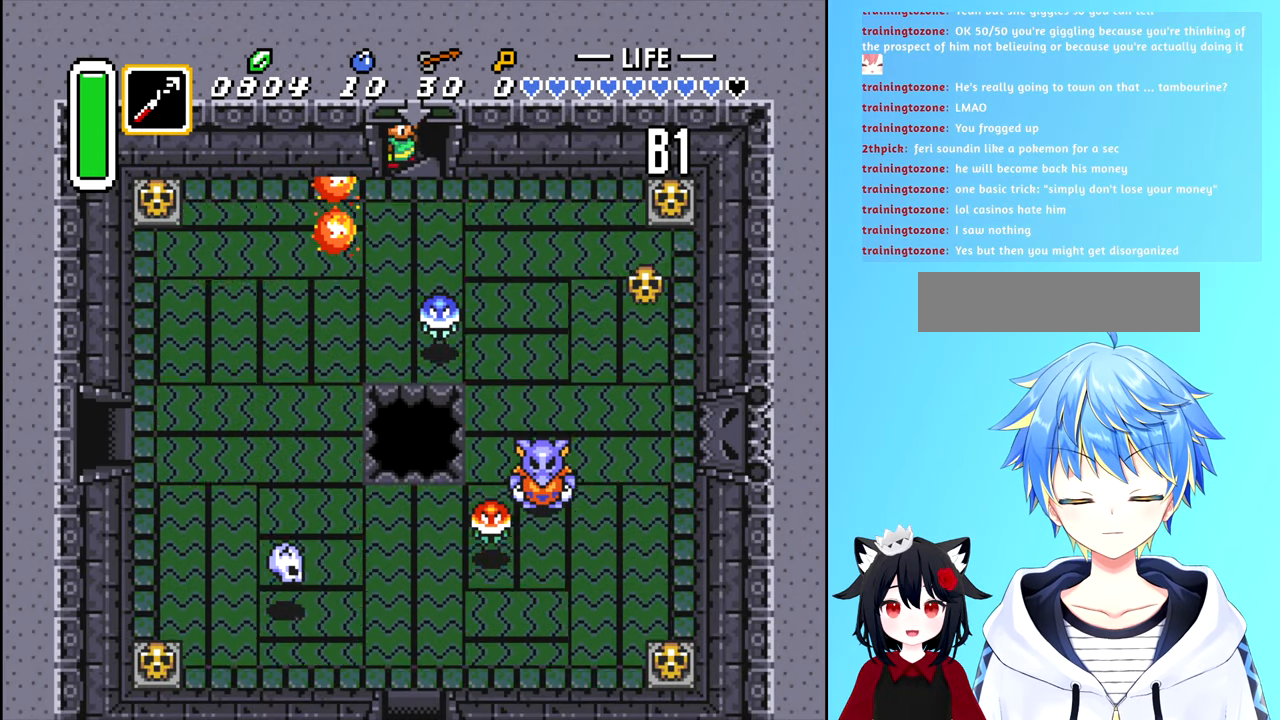
{"buttons": ["DPAD_RIGHT"], "events": [[450, "DPAD_RIGHT", "down"]]}
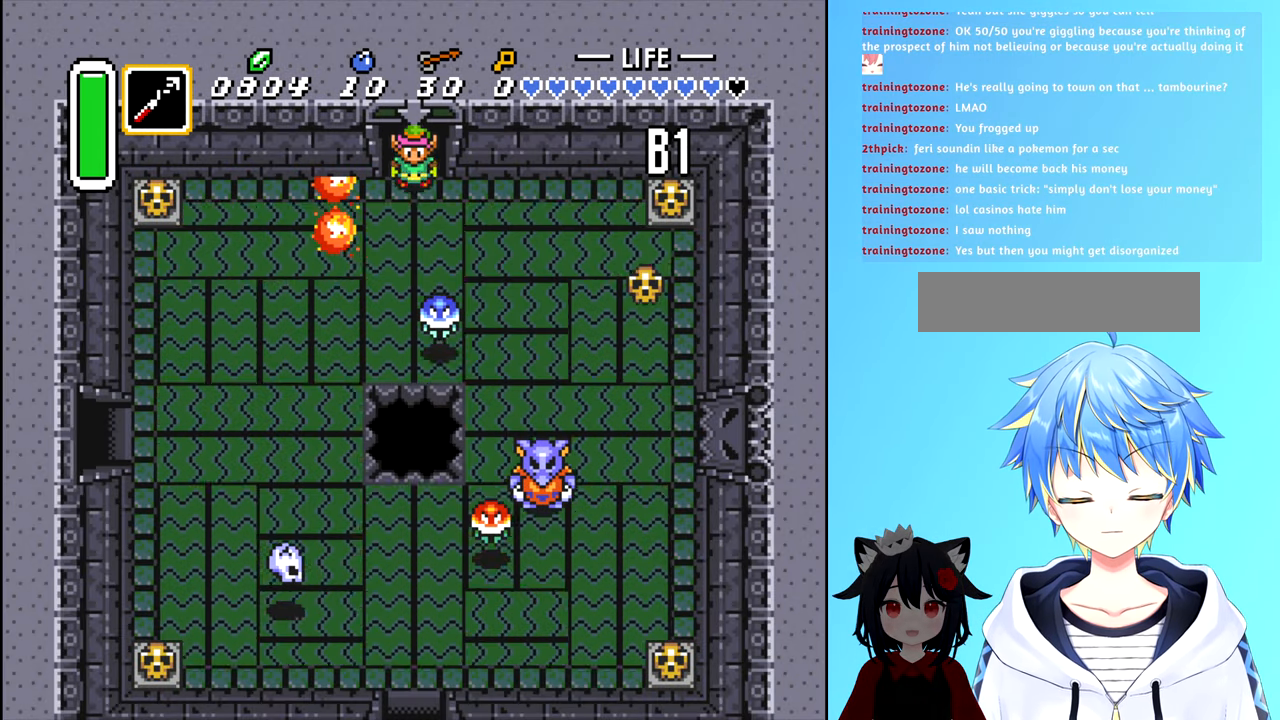
{"buttons": ["DPAD_RIGHT"], "events": [[183, "DPAD_DOWN", "down"], [300, "DPAD_DOWN", "up"]]}
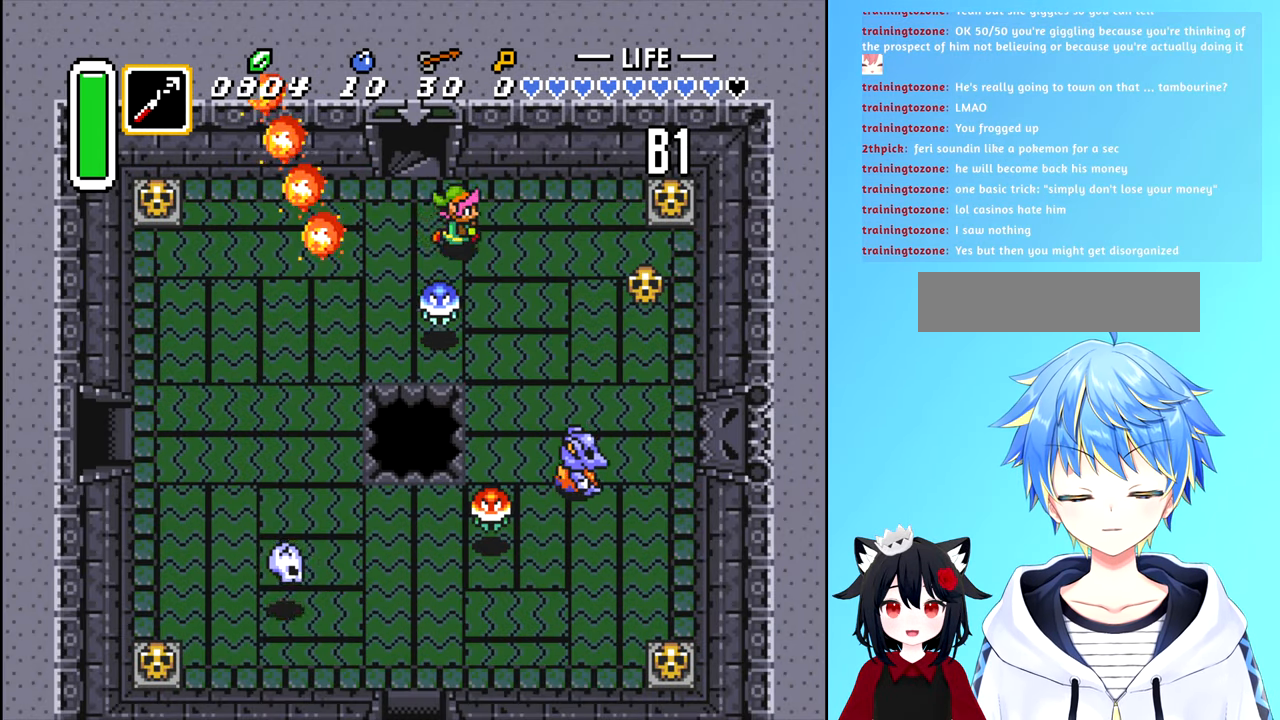
{"buttons": [], "events": [[166, "DPAD_DOWN", "down"], [183, "DPAD_RIGHT", "up"], [233, "DPAD_DOWN", "up"], [233, "DPAD_LEFT", "down"], [283, "A", "down"], [350, "A", "up"], [350, "DPAD_DOWN", "down"], [383, "DPAD_DOWN", "up"], [383, "DPAD_LEFT", "up"]]}
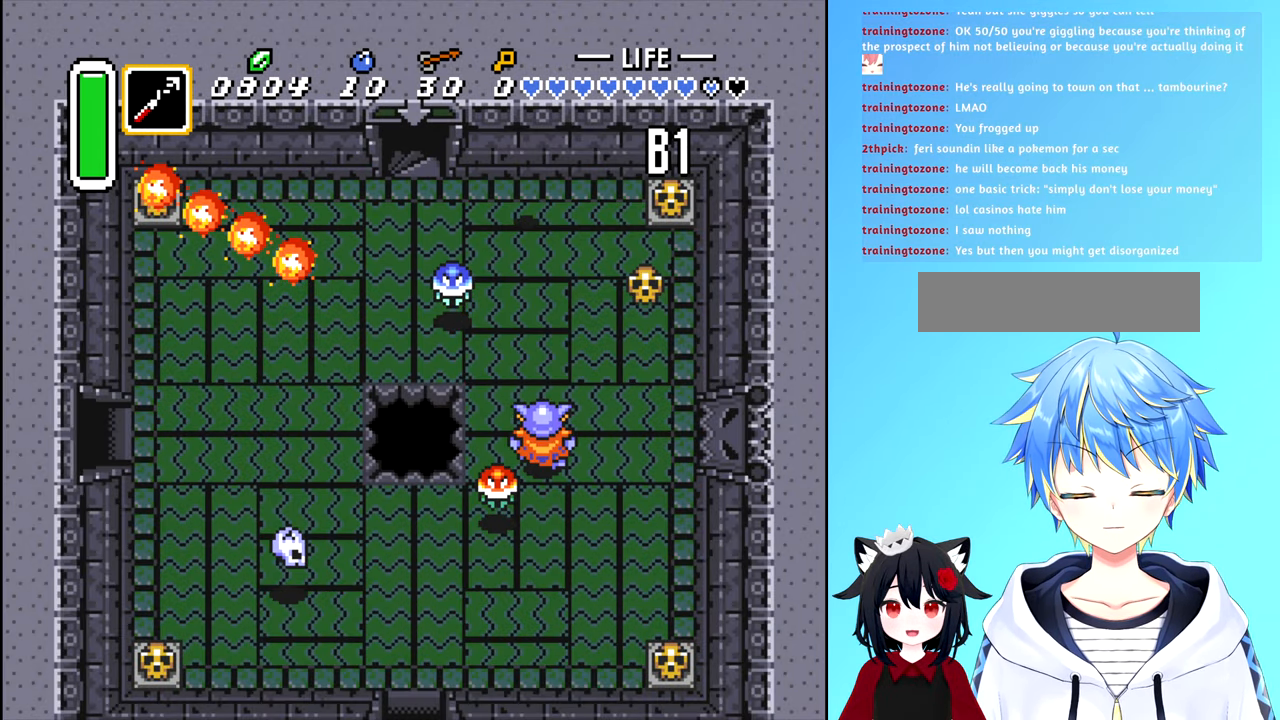
{"buttons": [], "events": [[200, "DPAD_DOWN", "down"], [283, "A", "down"], [383, "A", "up"], [383, "DPAD_DOWN", "up"]]}
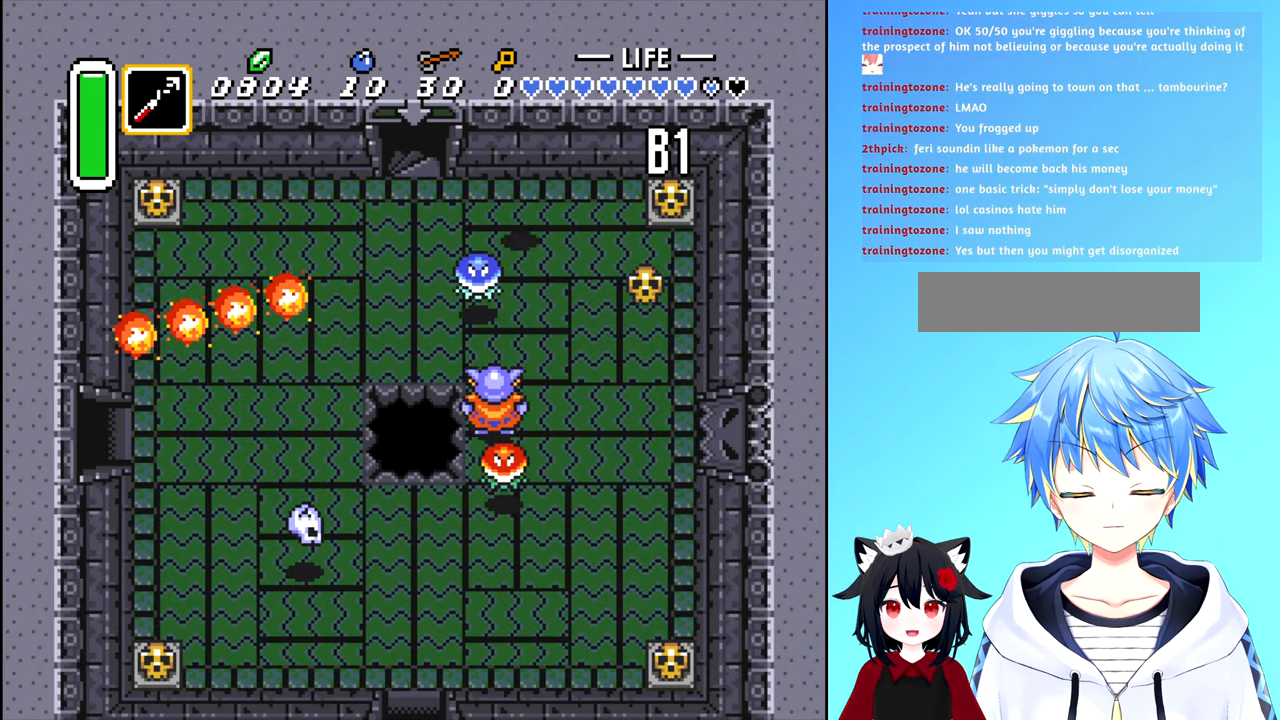
{"buttons": [], "events": [[216, "A", "down"], [300, "A", "up"]]}
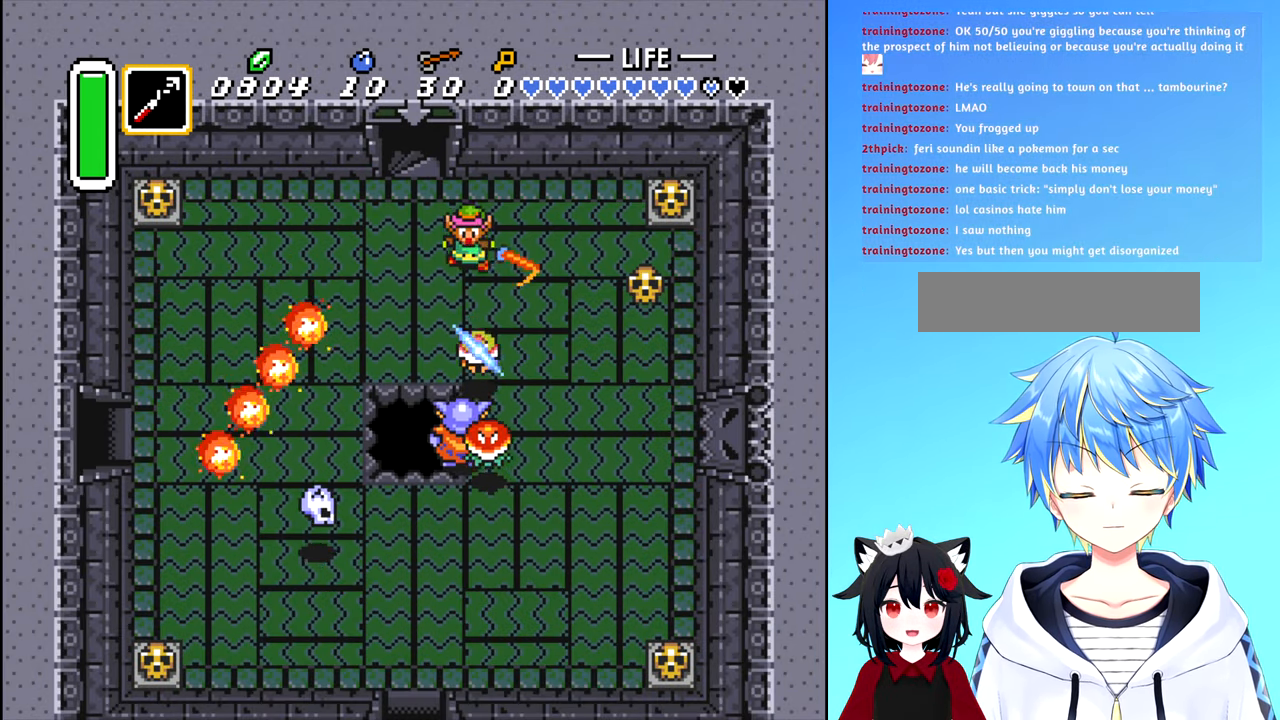
{"buttons": ["DPAD_LEFT"], "events": [[150, "DPAD_LEFT", "down"]]}
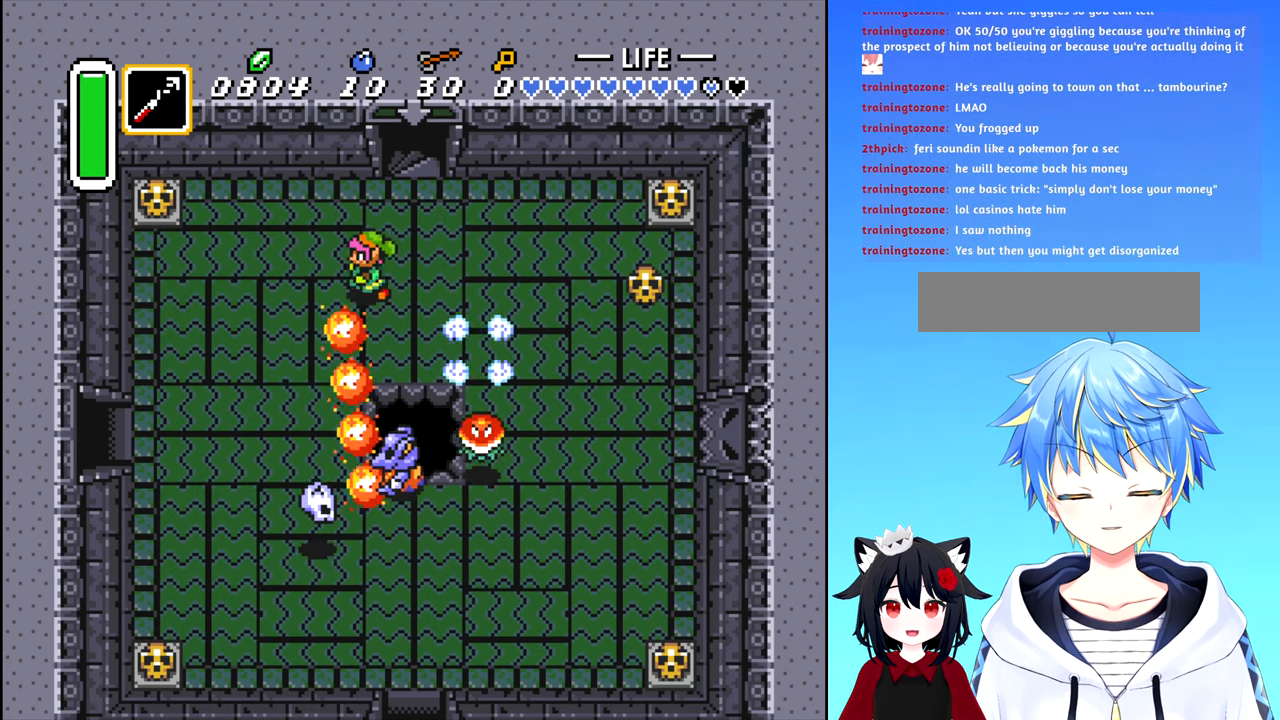
{"buttons": ["DPAD_DOWN", "DPAD_LEFT"], "events": [[450, "DPAD_DOWN", "down"]]}
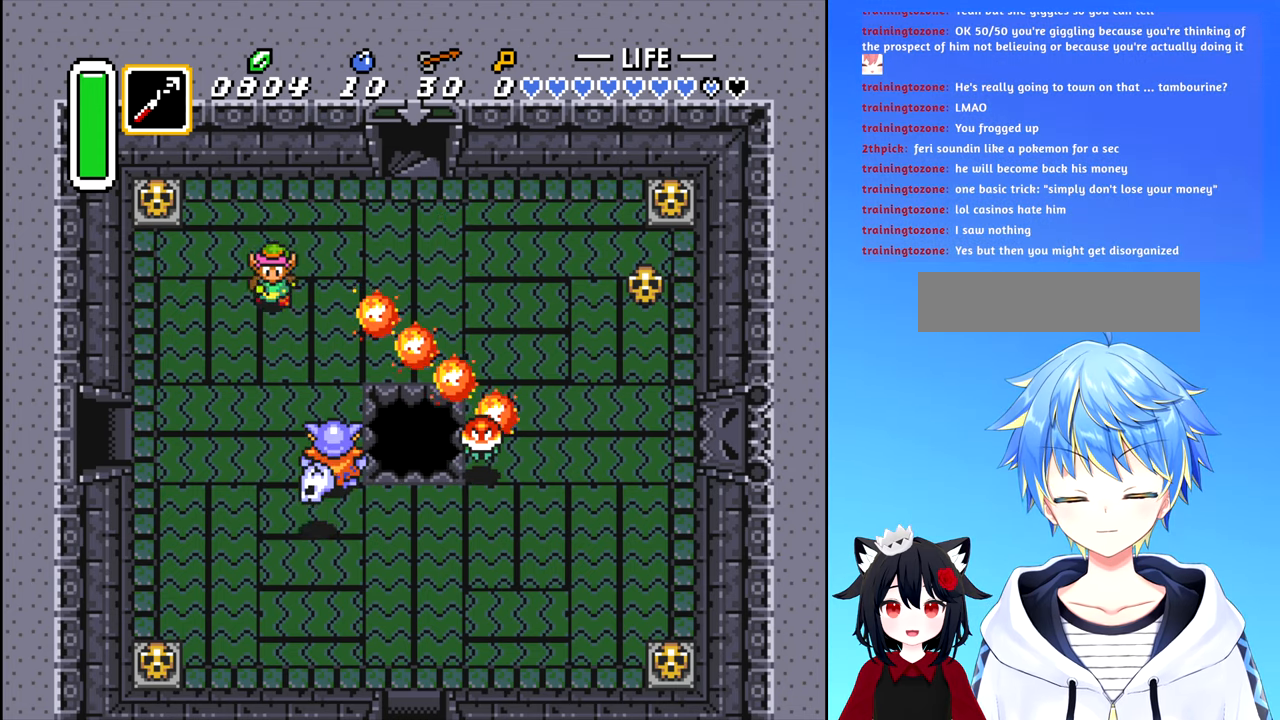
{"buttons": ["DPAD_DOWN", "DPAD_LEFT"]}
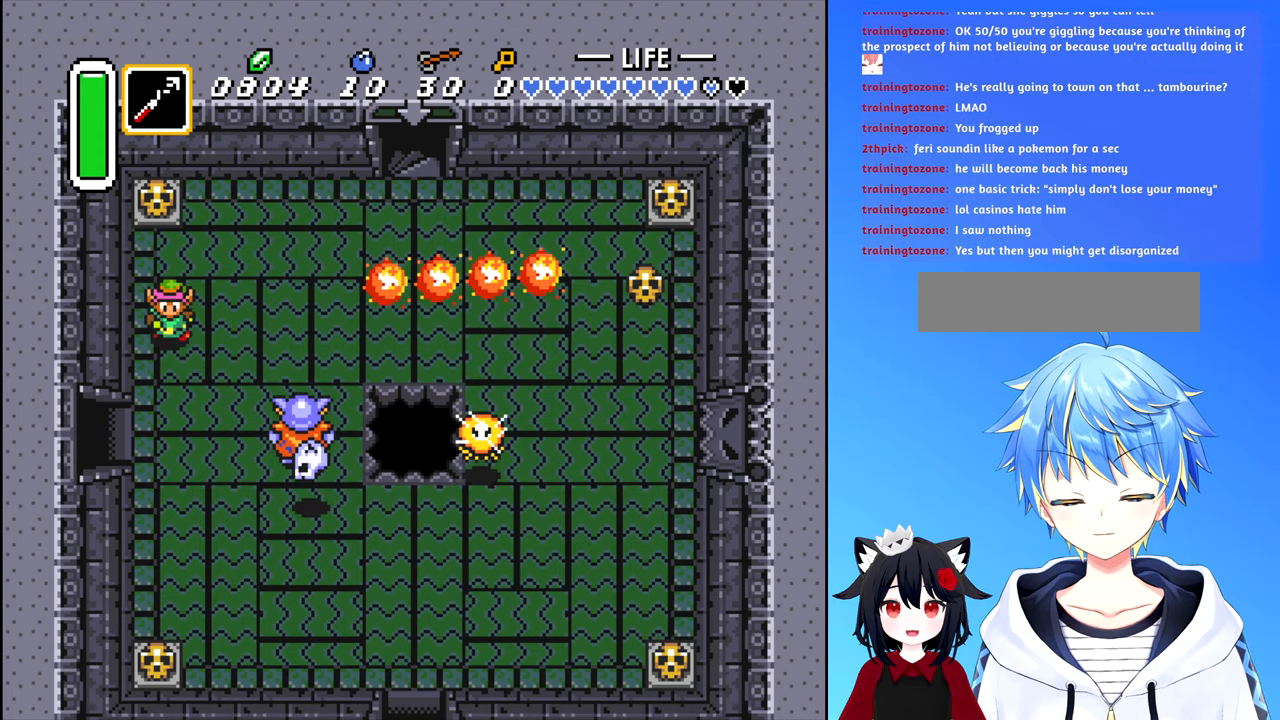
{"buttons": ["DPAD_LEFT"], "events": [[483, "DPAD_DOWN", "up"]]}
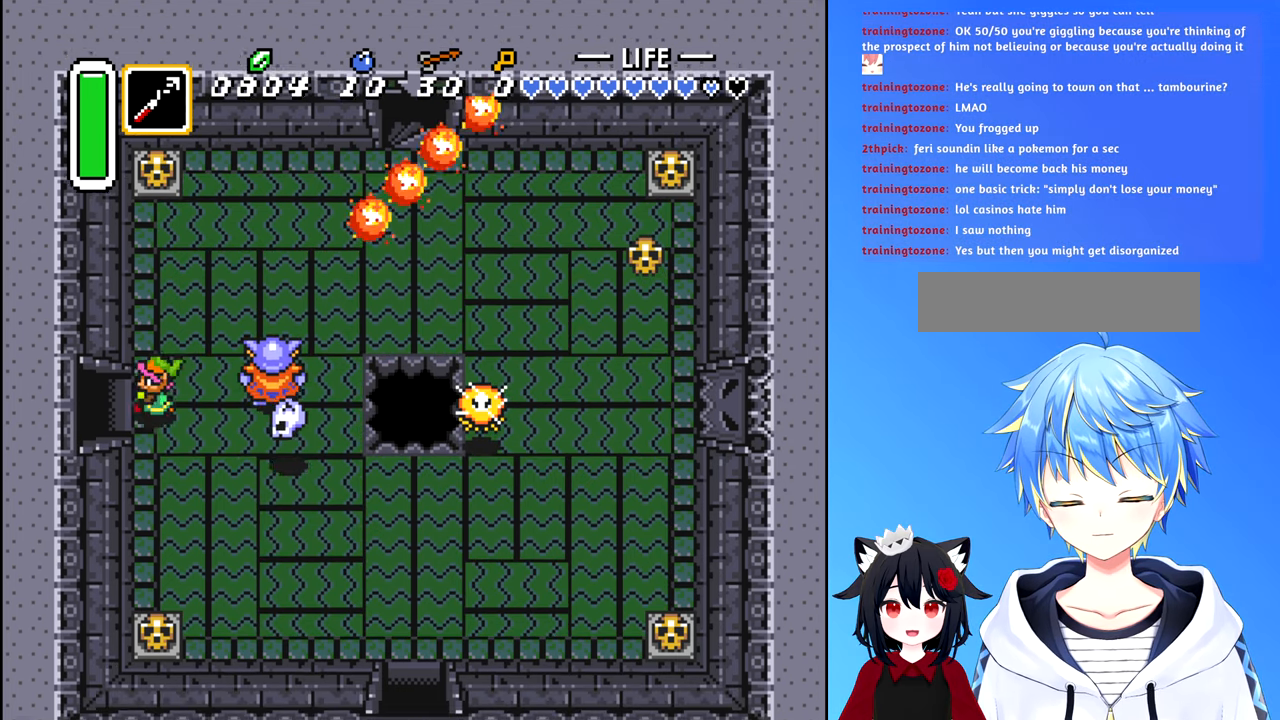
{"buttons": ["DPAD_LEFT"], "events": []}